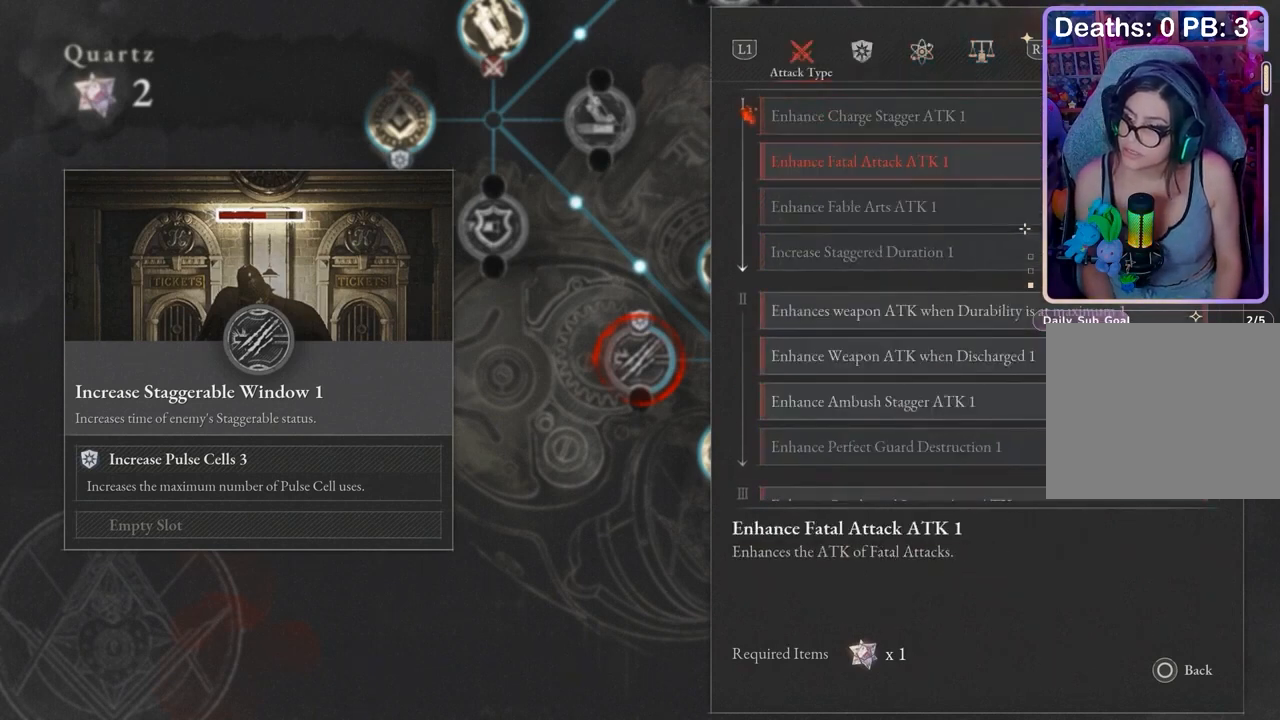
Gameplay with a controller (PlayStation layout); each line is a JSON object with the inputs held at the frame after it. "events" lists button and stick changes between this image and that frame as [ms after this image, input, new state], when the widget could be followed in between.
{"buttons": [], "left_stick": "center", "right_stick": "center", "events": [[300, "DPAD_DOWN", "up"]]}
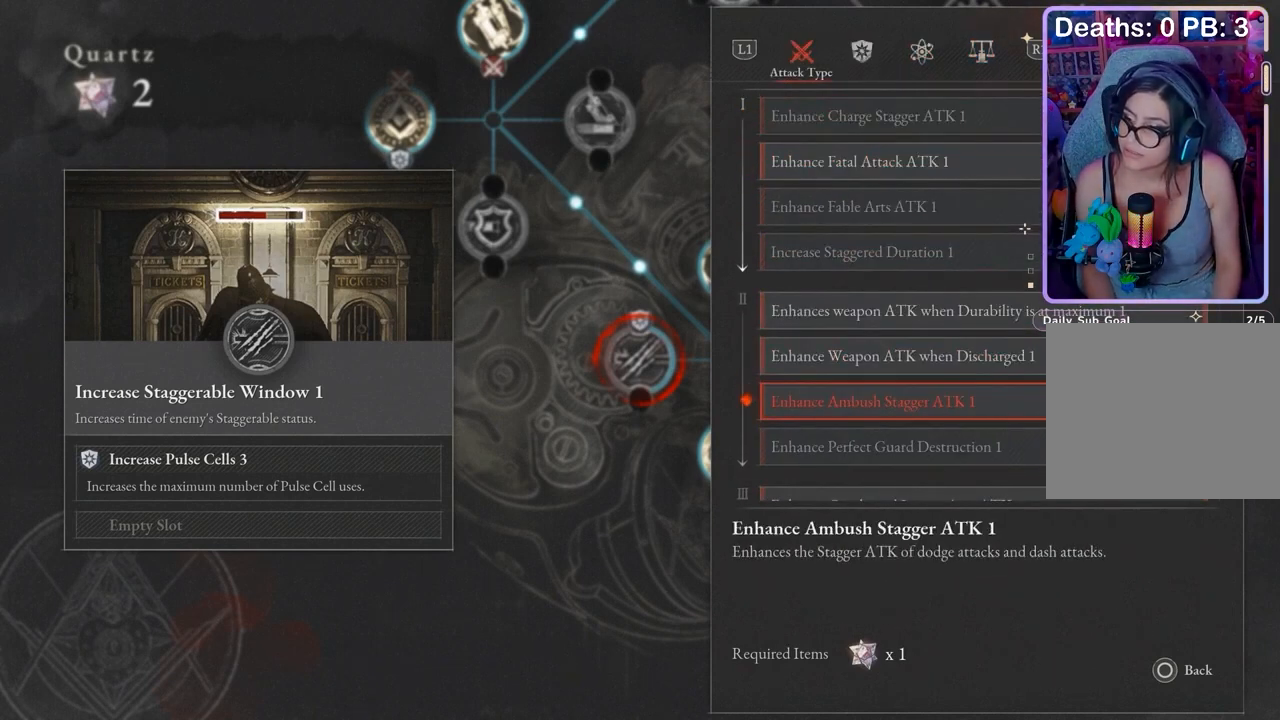
{"buttons": [], "left_stick": "center", "right_stick": "center", "events": []}
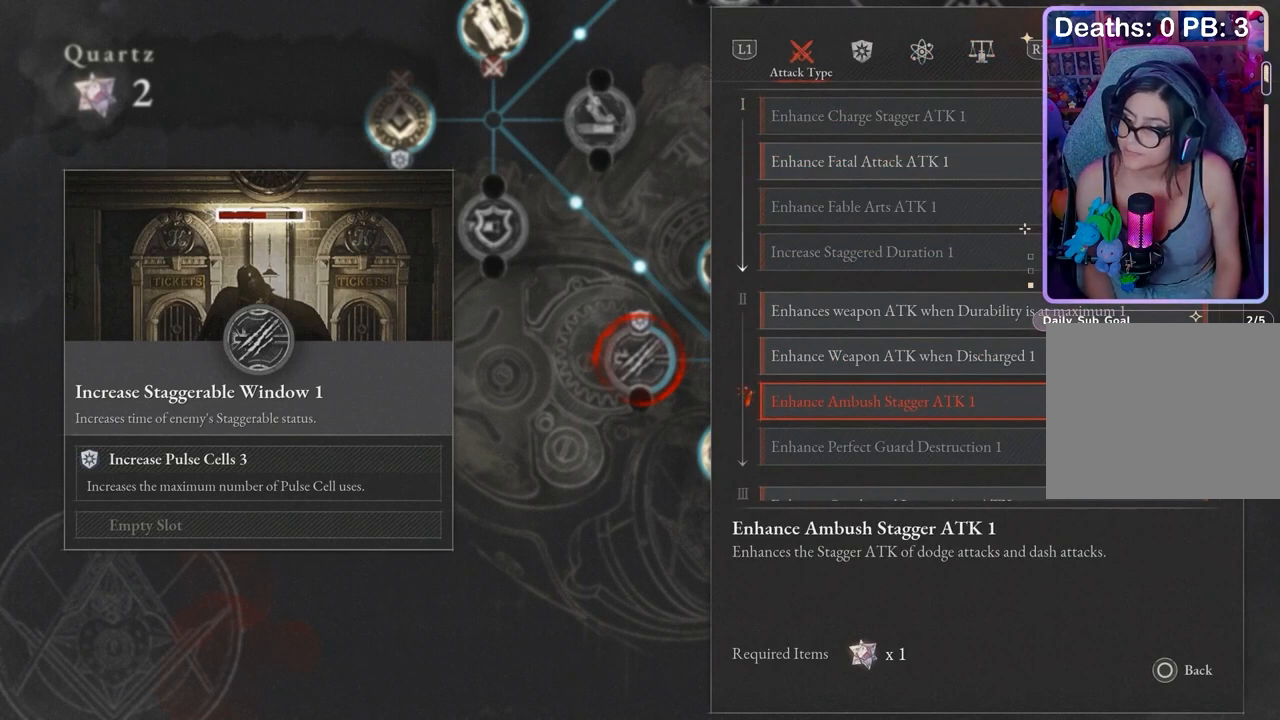
{"buttons": [], "left_stick": "center", "right_stick": "center", "events": []}
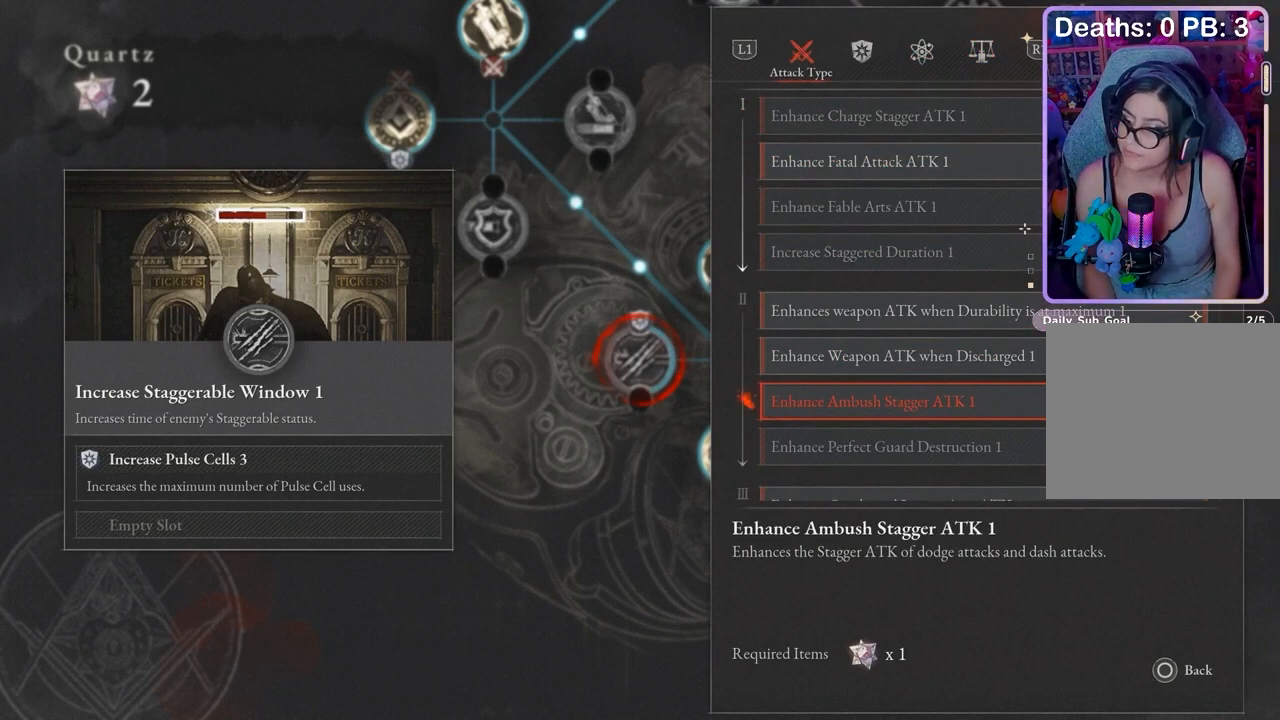
{"buttons": [], "left_stick": "center", "right_stick": "center", "events": [[167, "DPAD_DOWN", "down"], [400, "DPAD_DOWN", "up"]]}
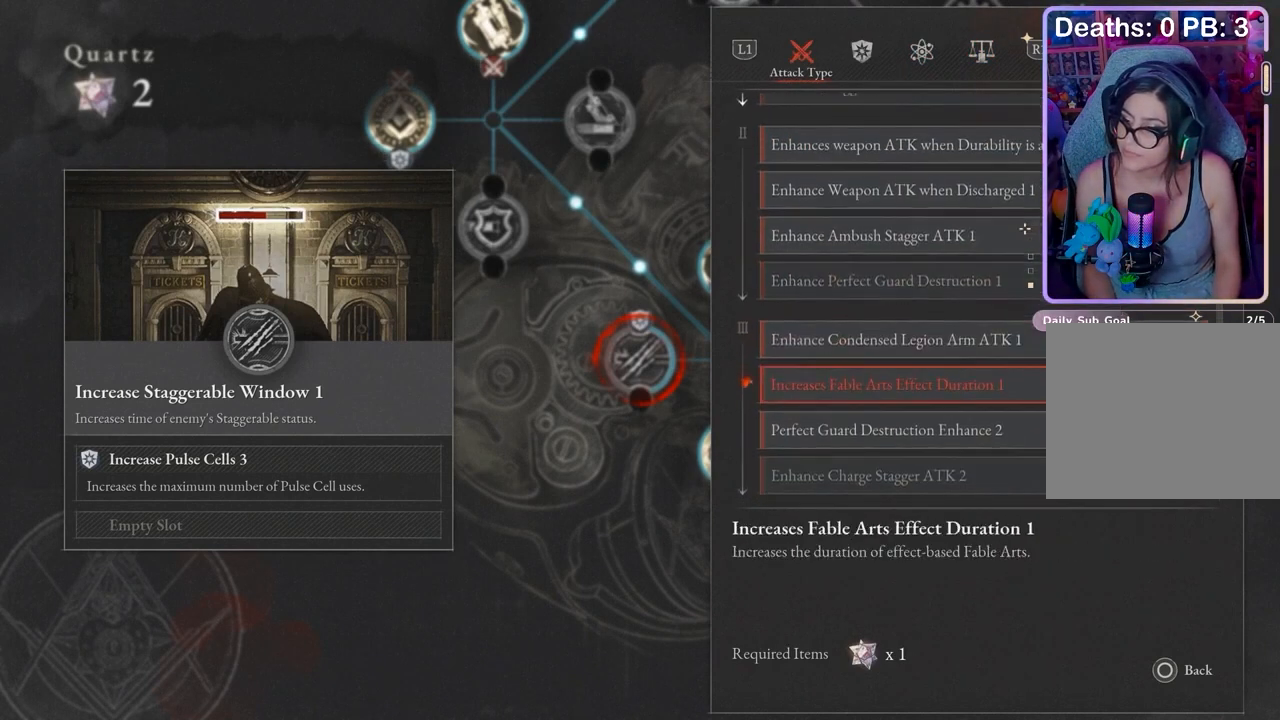
{"buttons": [], "left_stick": "center", "right_stick": "center", "events": []}
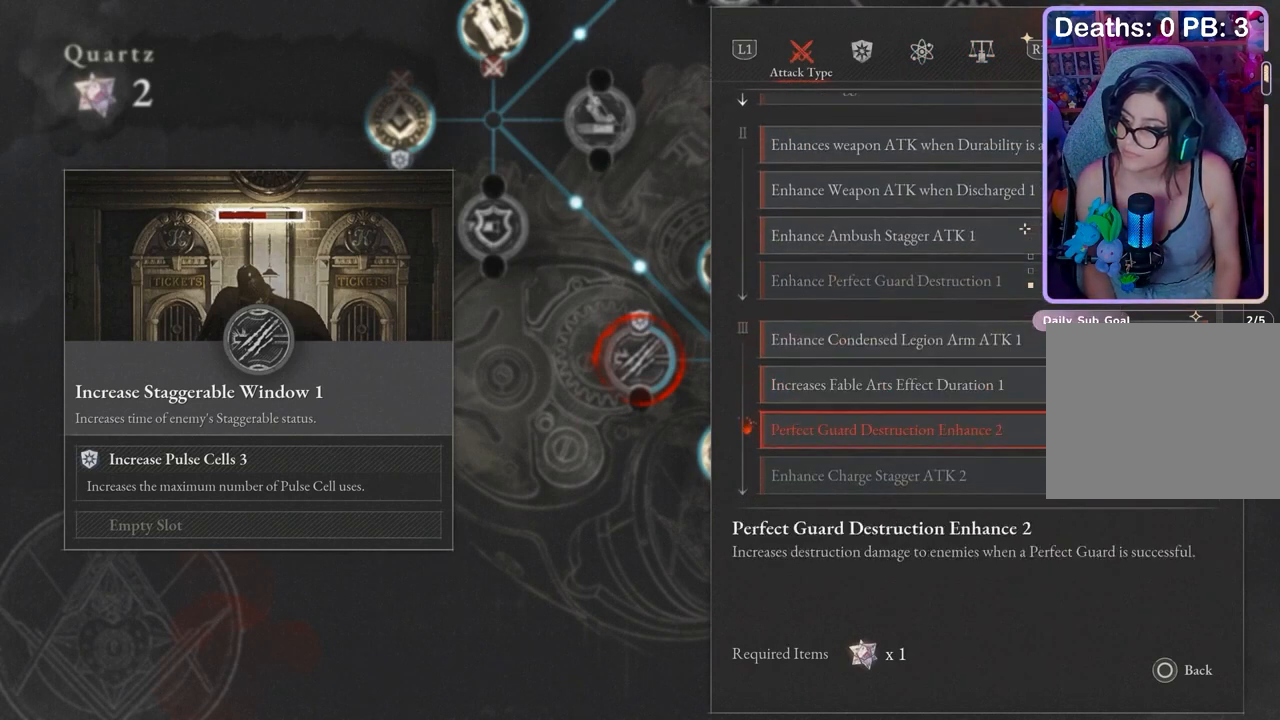
{"buttons": [], "left_stick": "center", "right_stick": "center", "events": []}
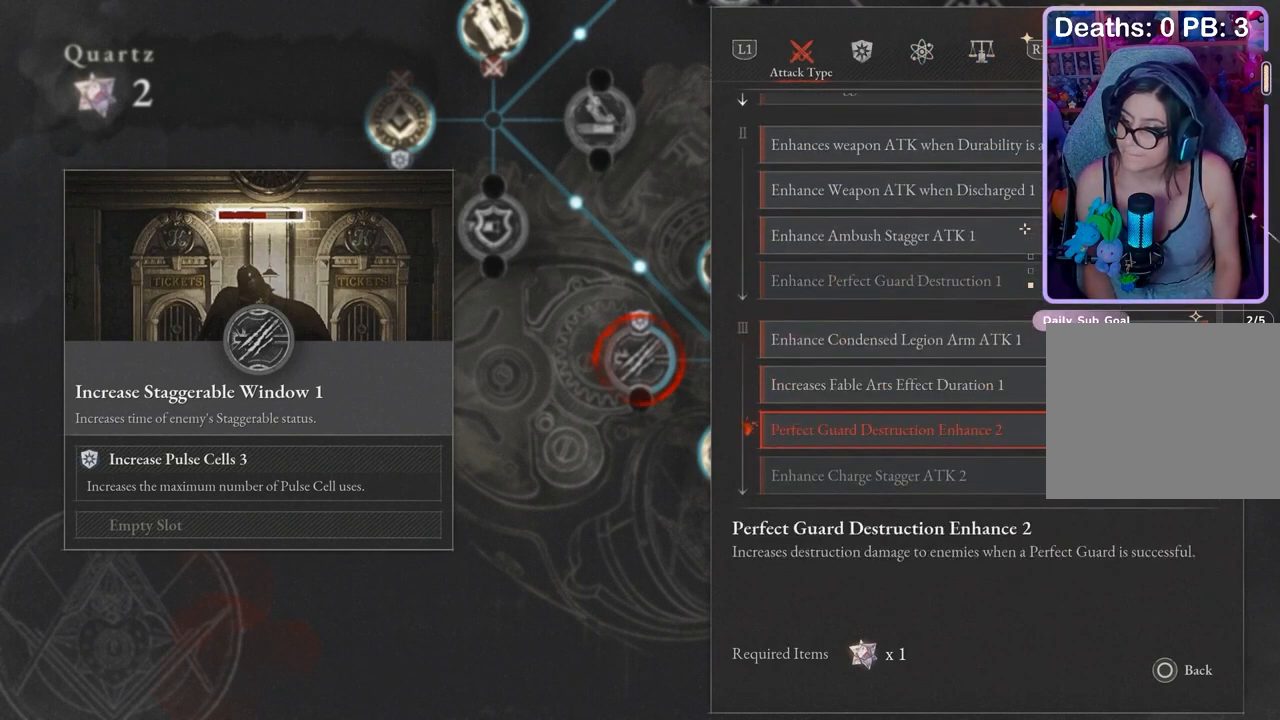
{"buttons": [], "left_stick": "center", "right_stick": "center", "events": []}
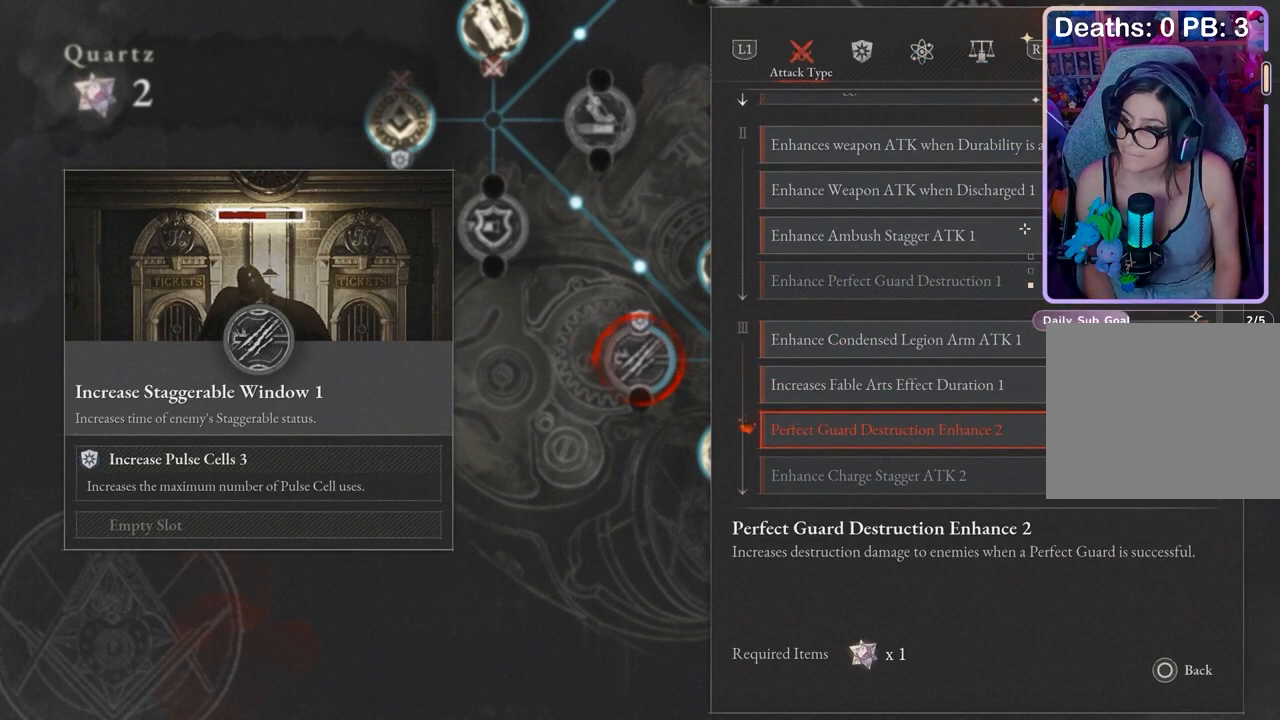
{"buttons": [], "left_stick": "center", "right_stick": "center", "events": []}
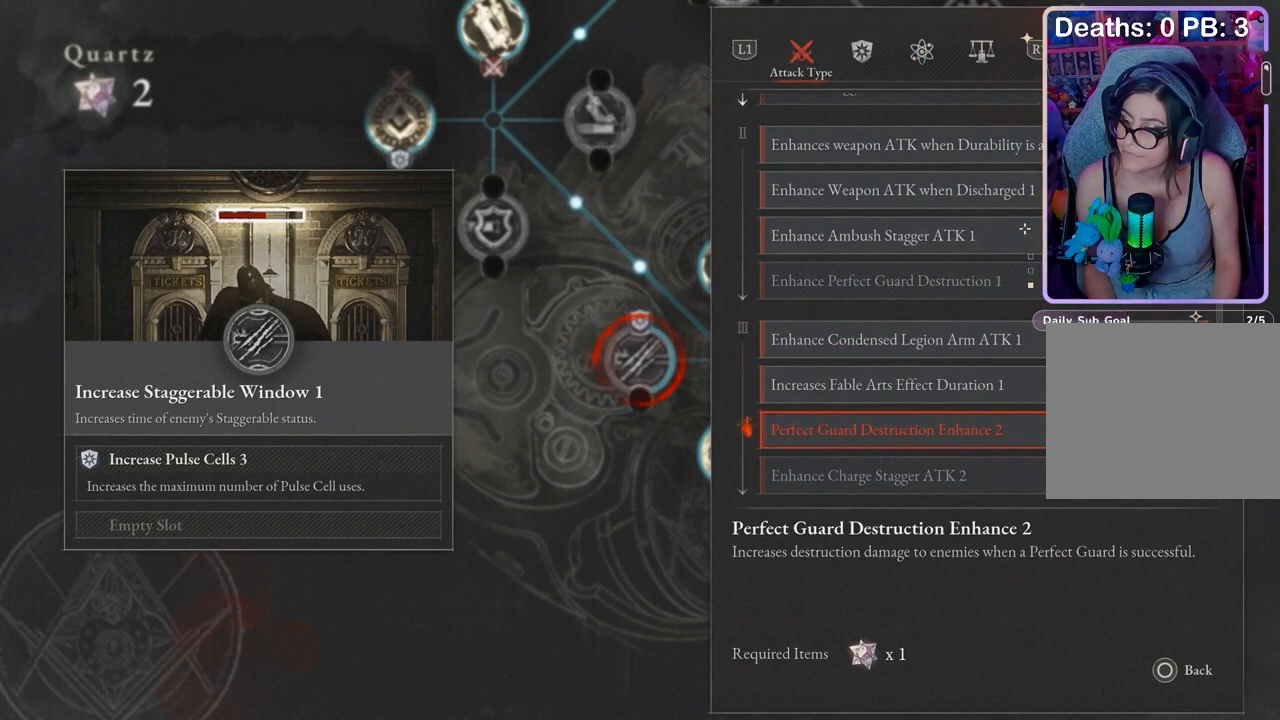
{"buttons": [], "left_stick": "center", "right_stick": "center", "events": []}
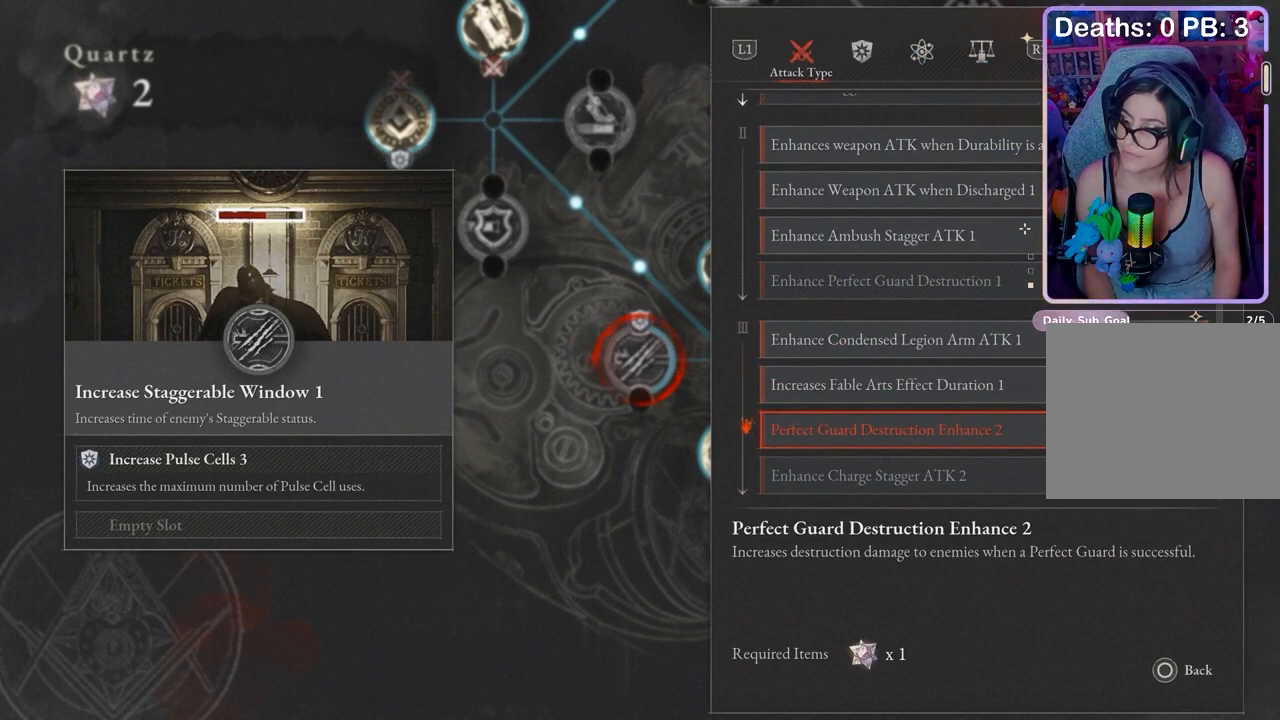
{"buttons": [], "left_stick": "center", "right_stick": "center", "events": []}
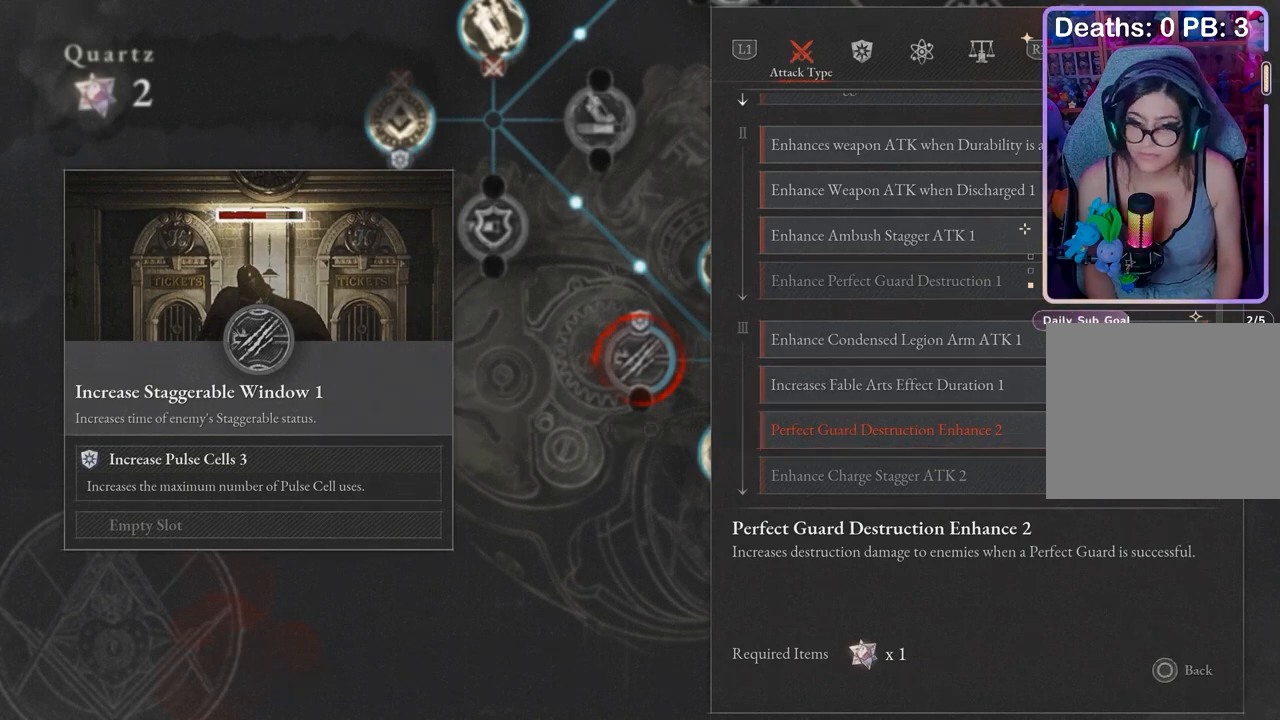
{"buttons": [], "left_stick": "up-left", "right_stick": "center", "events": [[433, "left_stick", "up-left"]]}
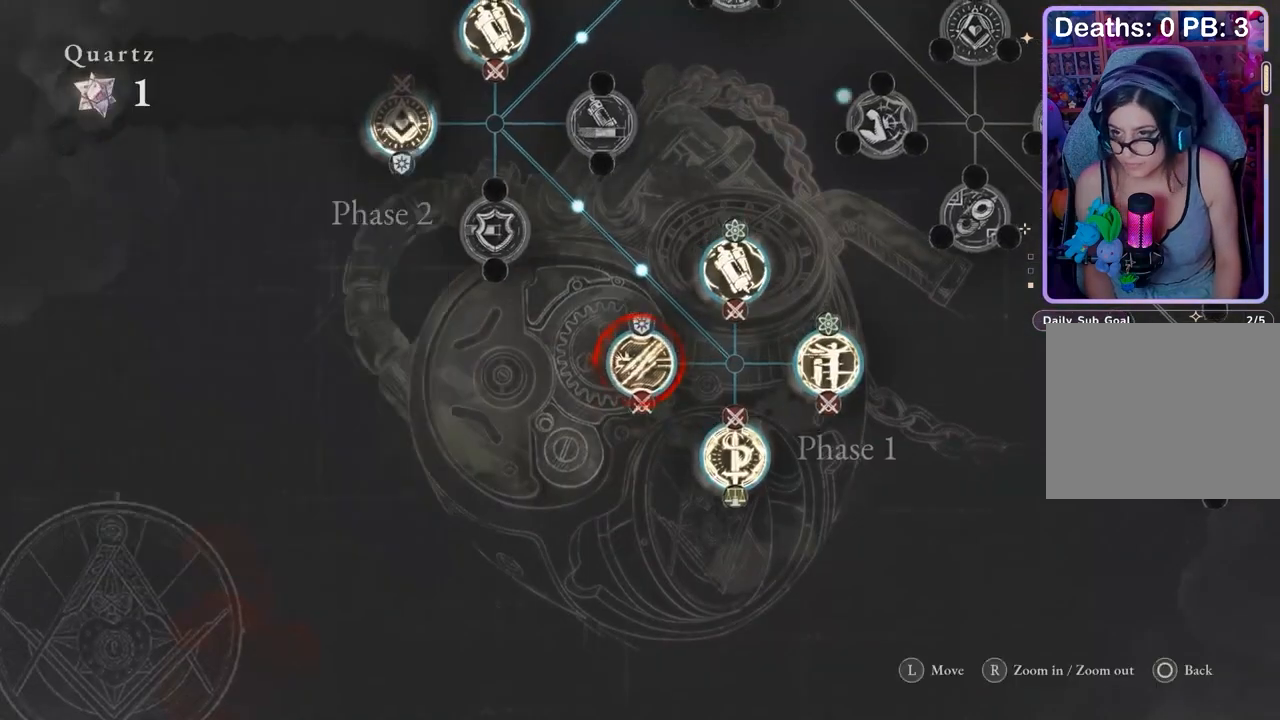
{"buttons": [], "left_stick": "center", "right_stick": "center", "events": [[33, "left_stick", "up"], [200, "left_stick", "up-right"], [333, "left_stick", "center"]]}
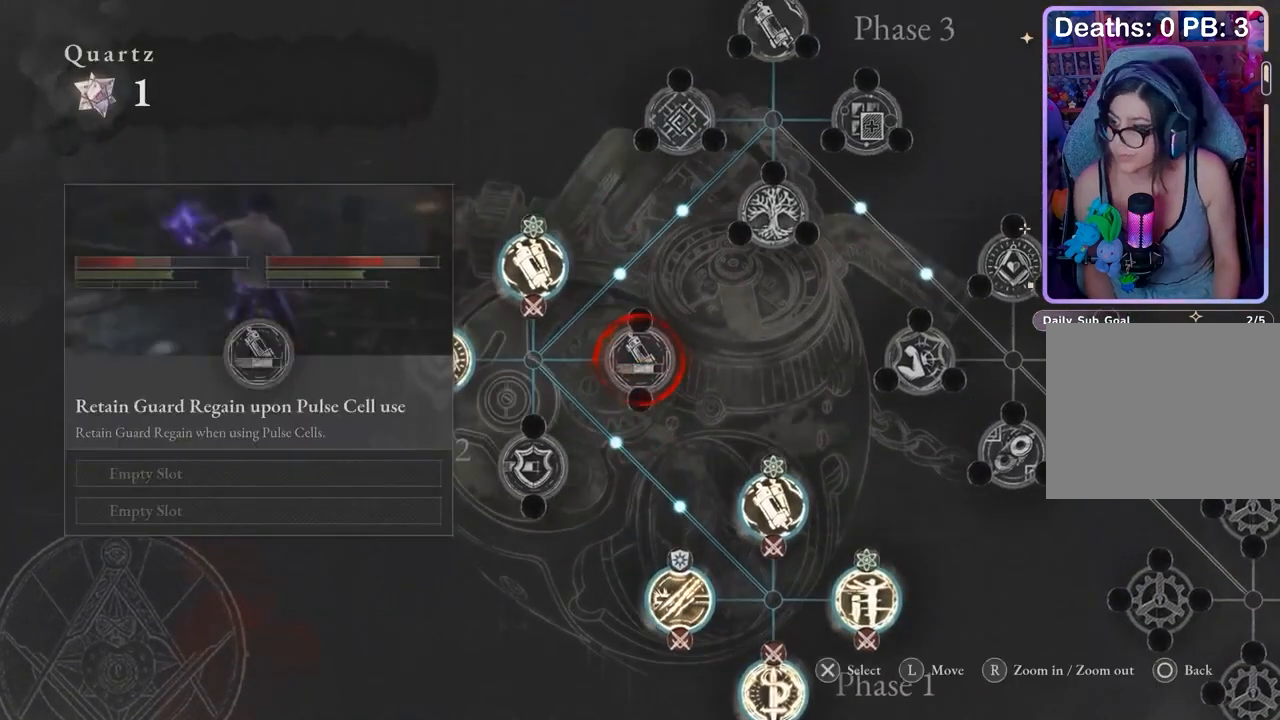
{"buttons": [], "left_stick": "center", "right_stick": "center", "events": [[133, "left_stick", "right"], [333, "left_stick", "center"]]}
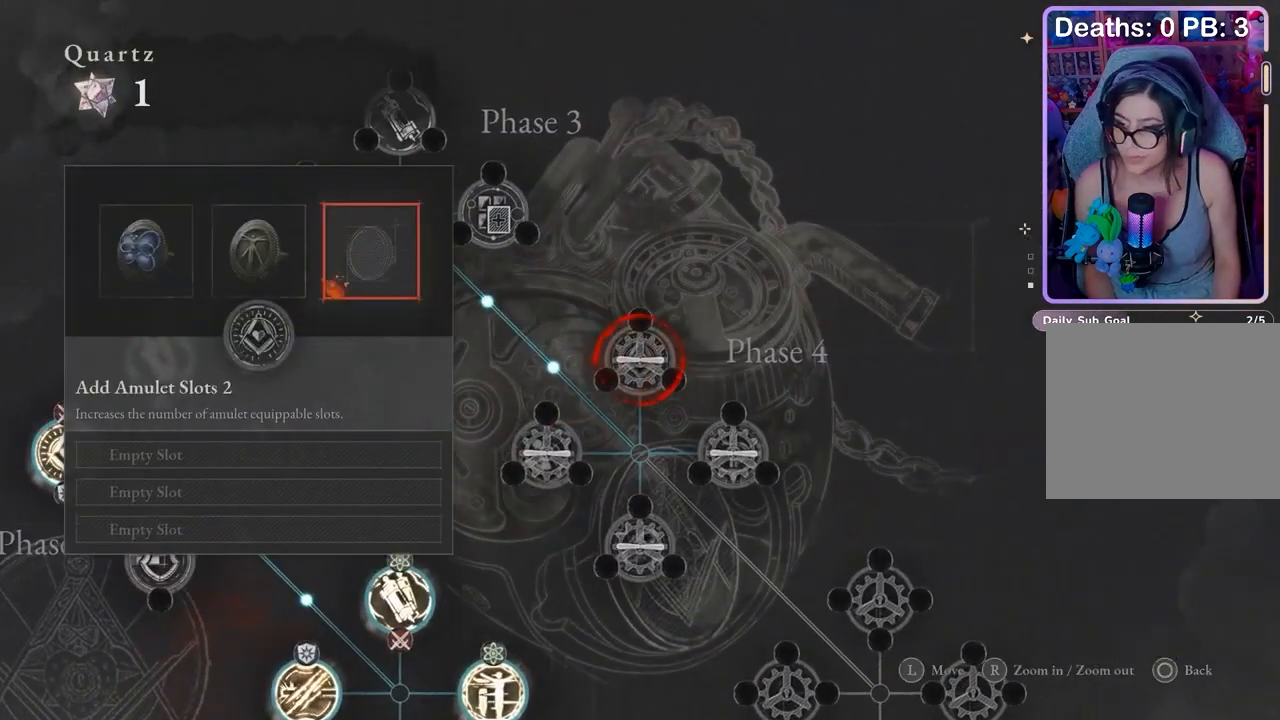
{"buttons": [], "left_stick": "center", "right_stick": "center", "events": []}
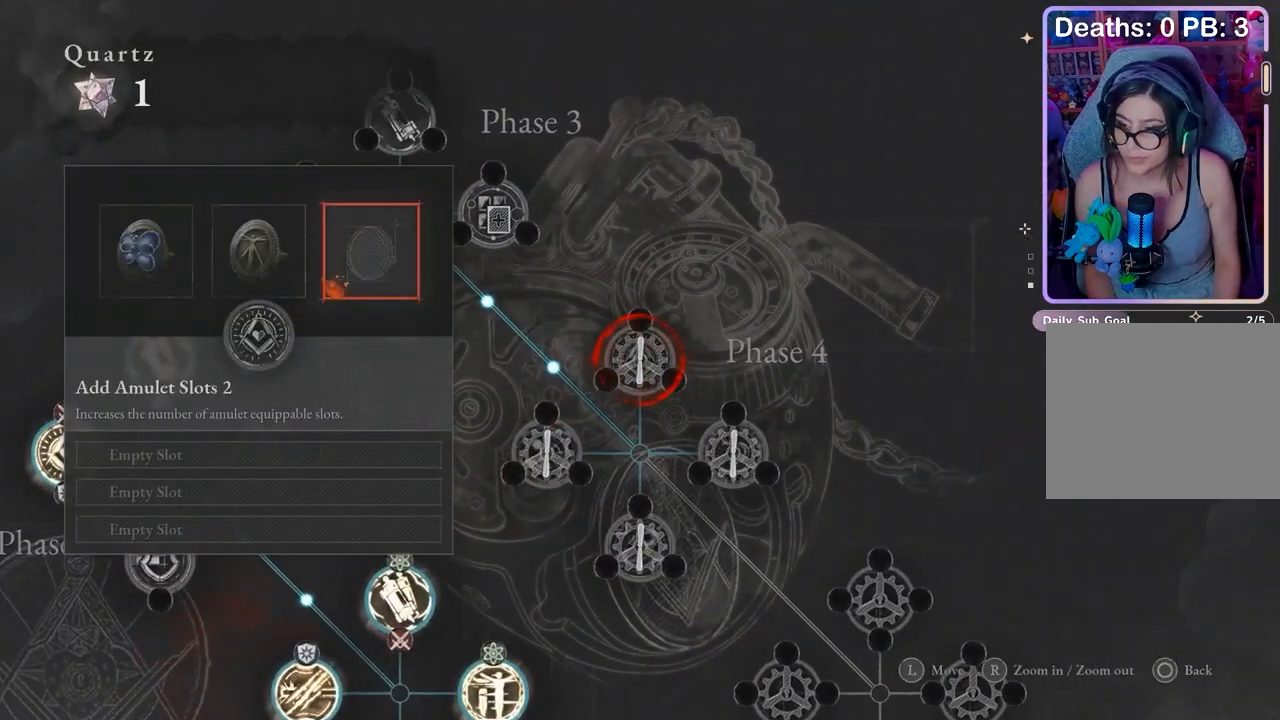
{"buttons": [], "left_stick": "down-left", "right_stick": "center", "events": [[400, "left_stick", "down-left"]]}
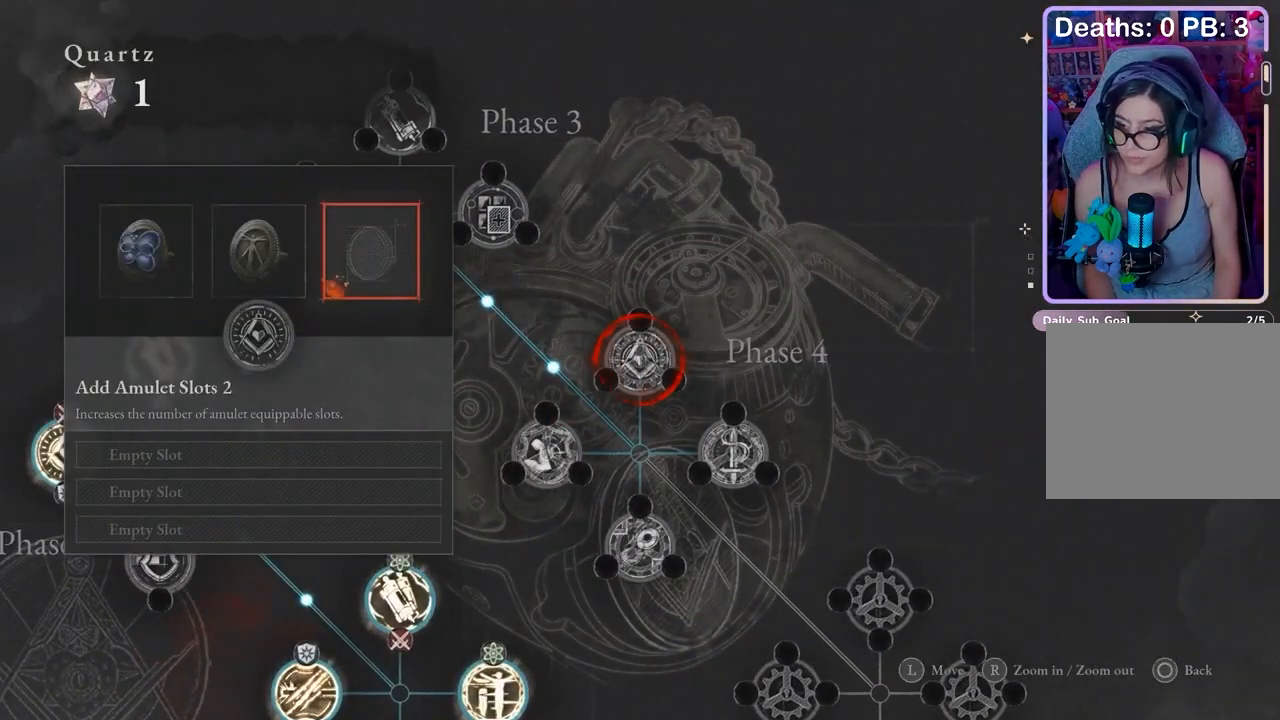
{"buttons": [], "left_stick": "down", "right_stick": "center", "events": [[33, "left_stick", "center"], [300, "left_stick", "down"]]}
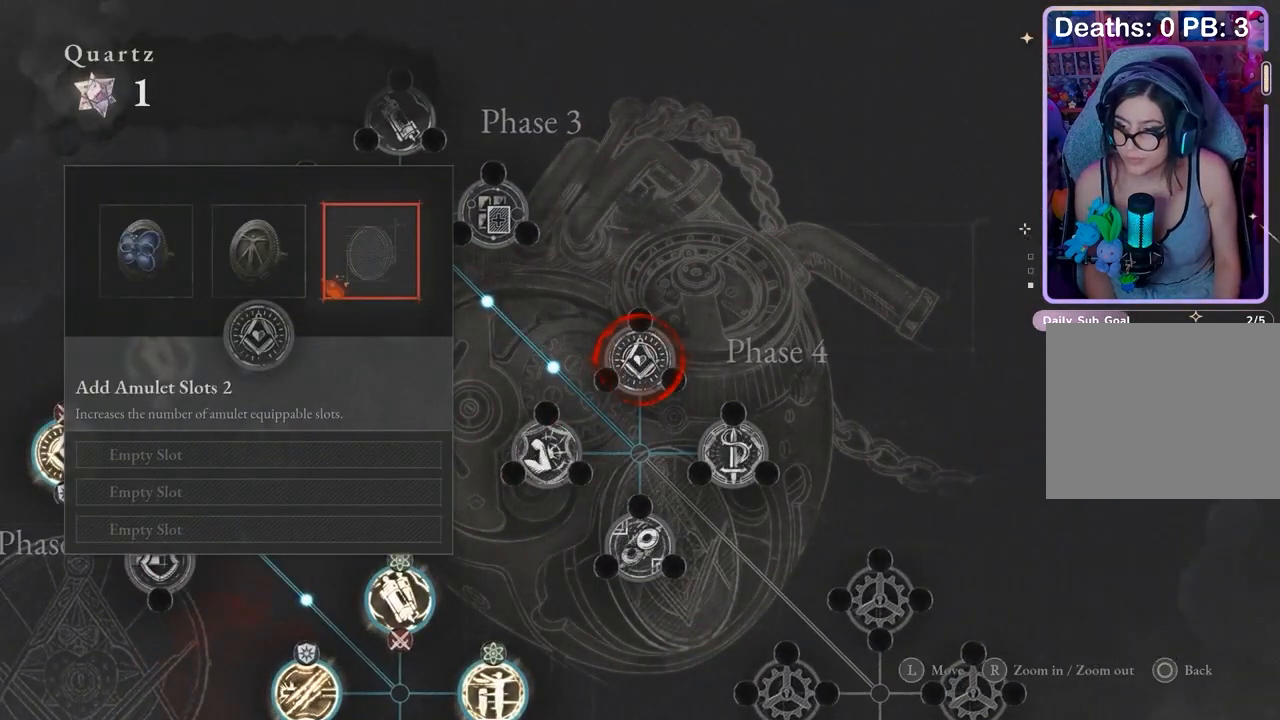
{"buttons": [], "left_stick": "center", "right_stick": "center", "events": [[33, "left_stick", "center"], [100, "left_stick", "down"], [333, "left_stick", "center"]]}
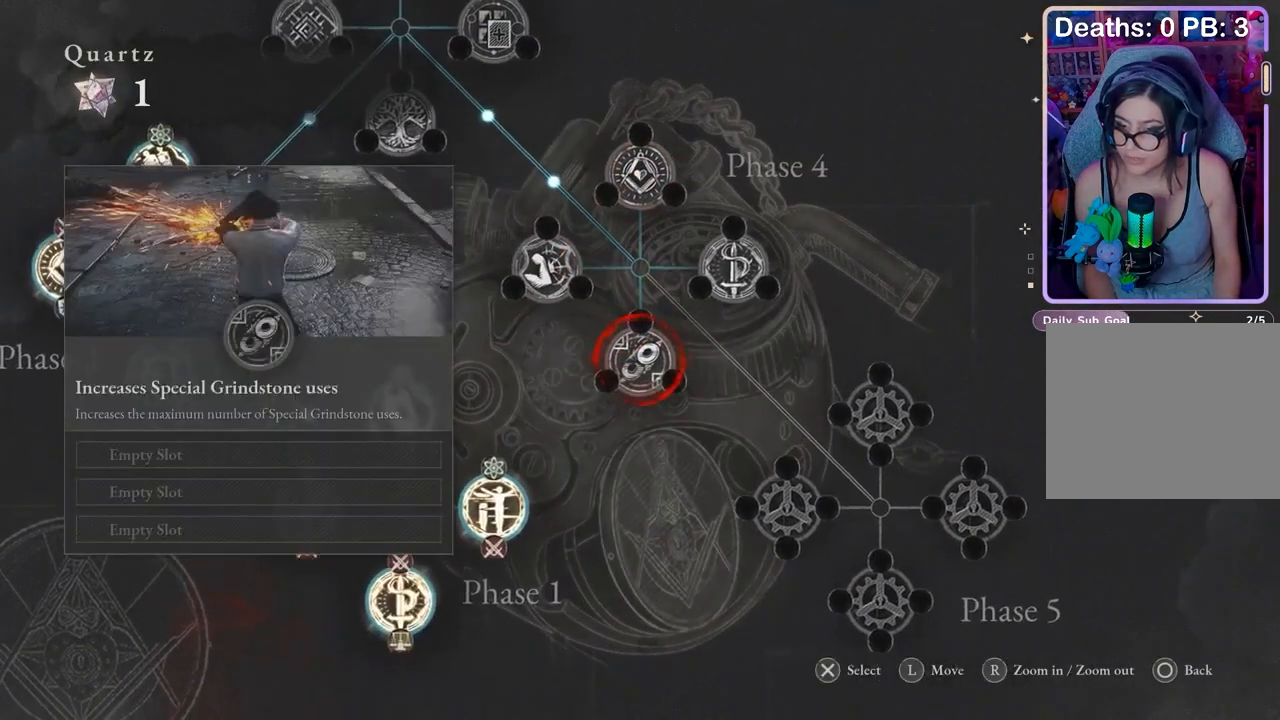
{"buttons": [], "left_stick": "center", "right_stick": "center"}
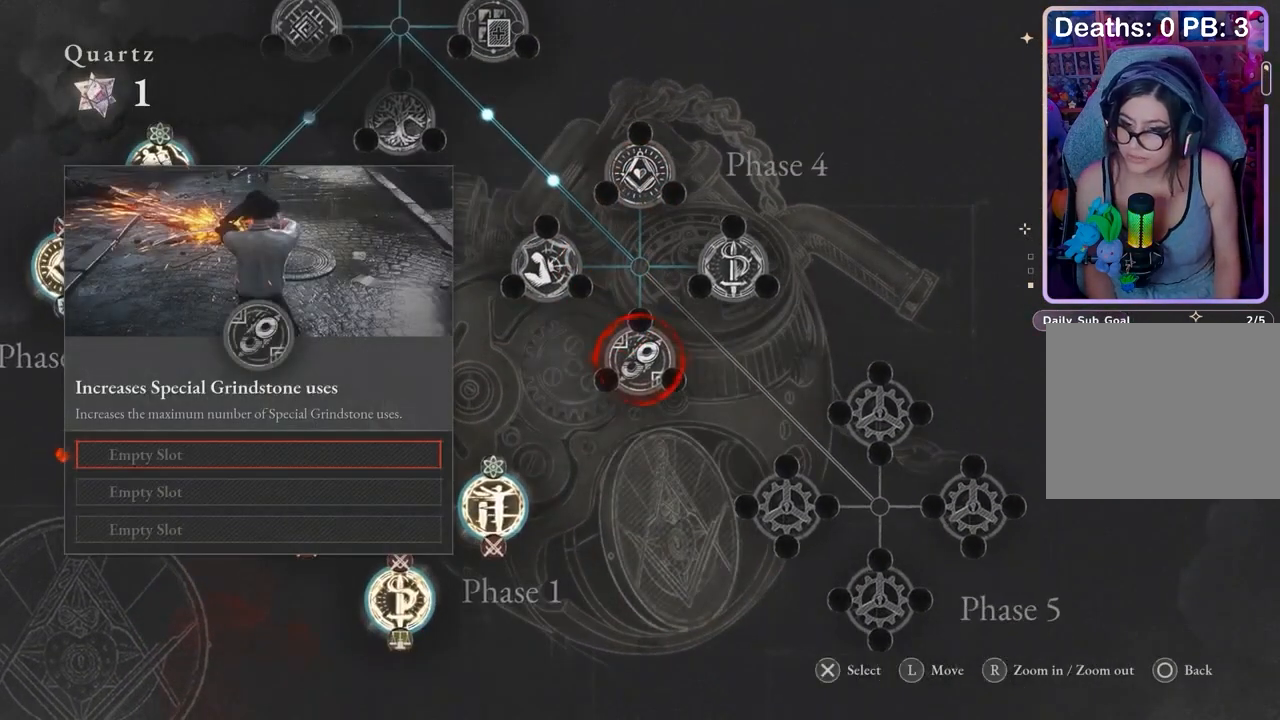
{"buttons": [], "left_stick": "center", "right_stick": "center", "events": []}
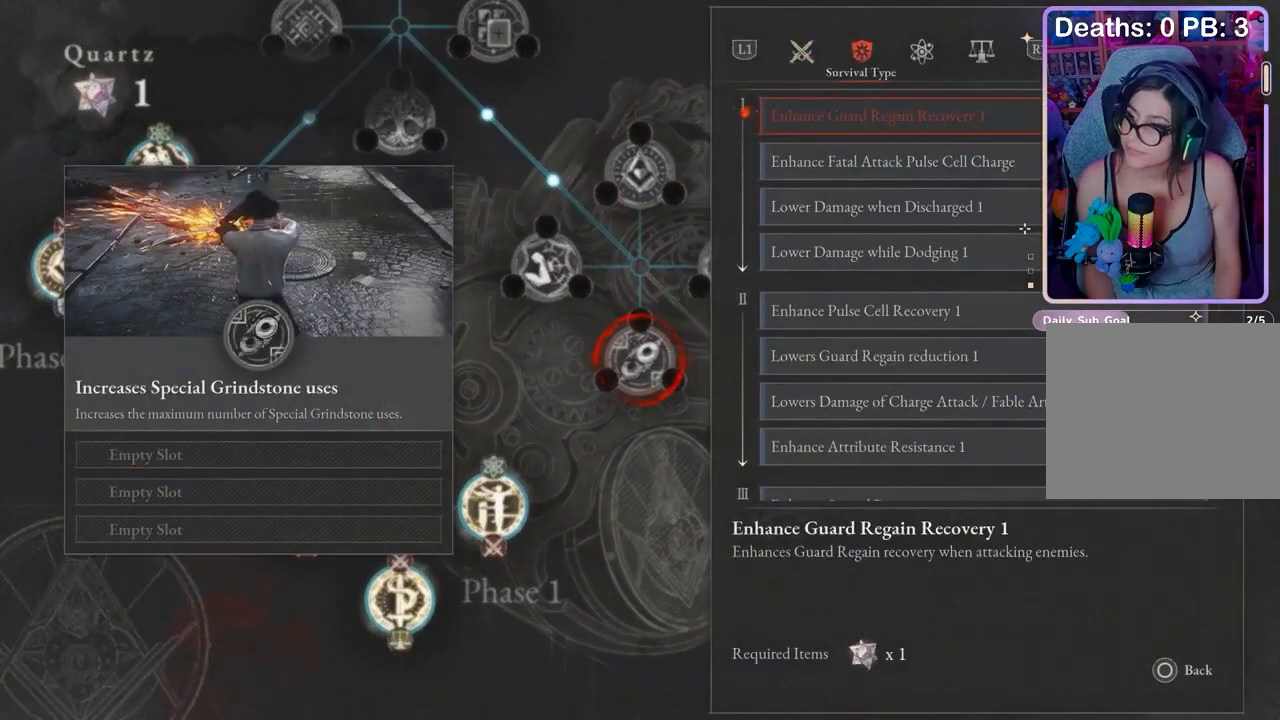
{"buttons": [], "left_stick": "center", "right_stick": "center", "events": []}
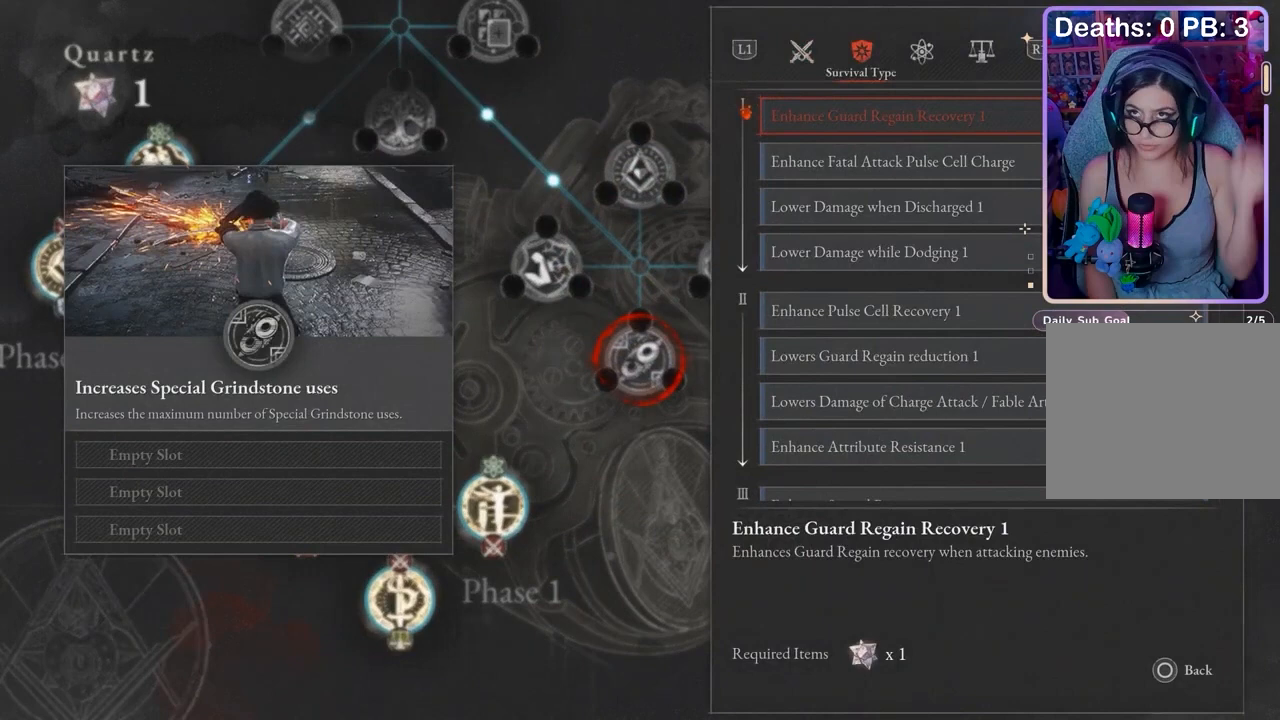
{"buttons": [], "left_stick": "center", "right_stick": "center", "events": []}
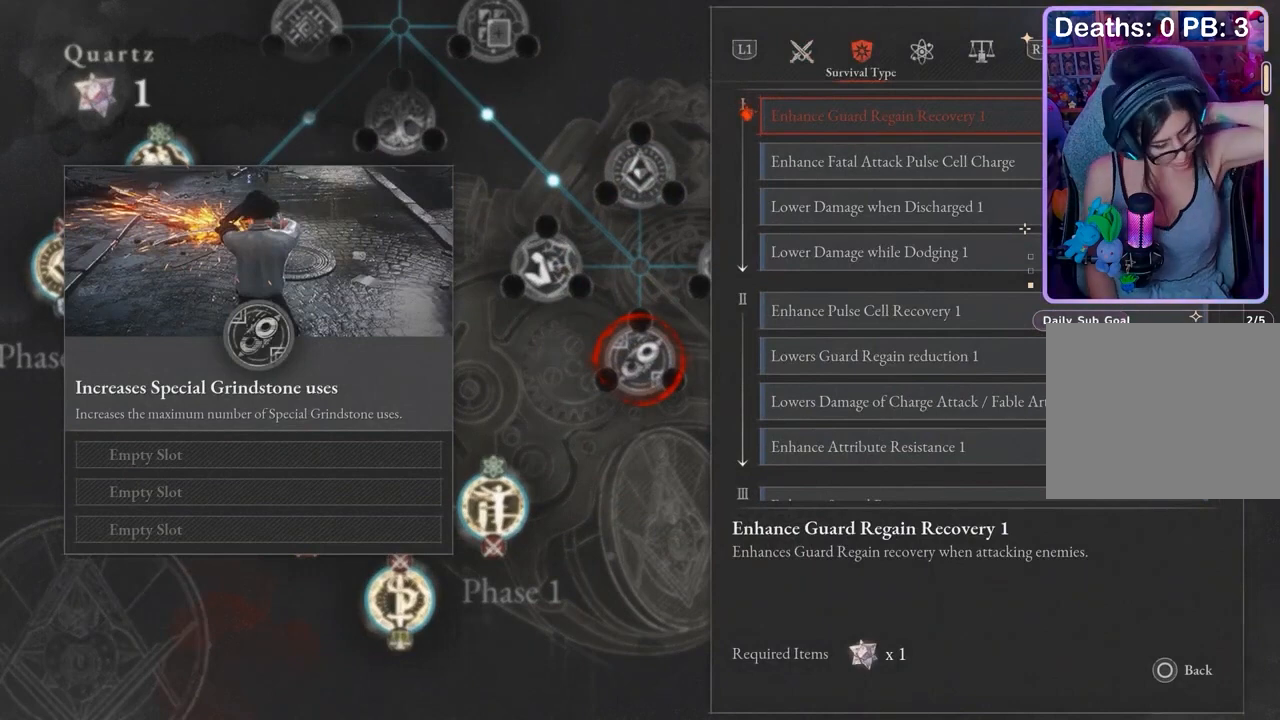
{"buttons": [], "left_stick": "center", "right_stick": "center", "events": []}
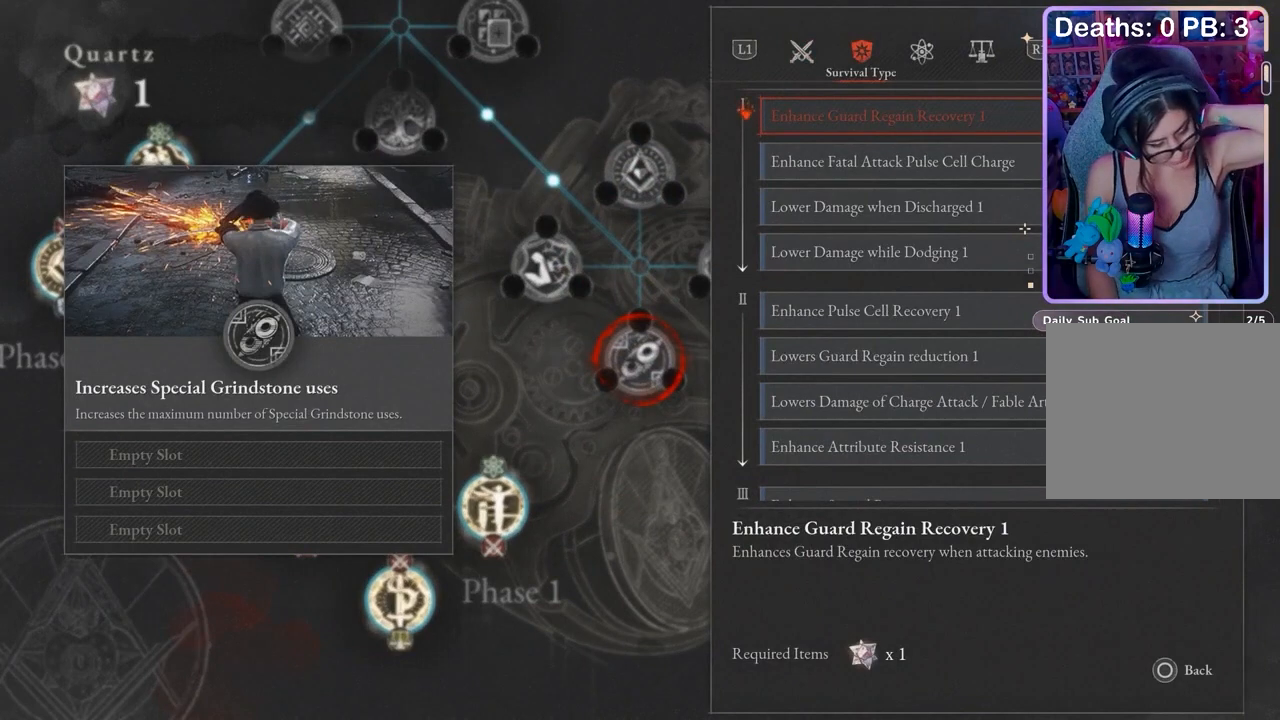
{"buttons": [], "left_stick": "center", "right_stick": "center", "events": []}
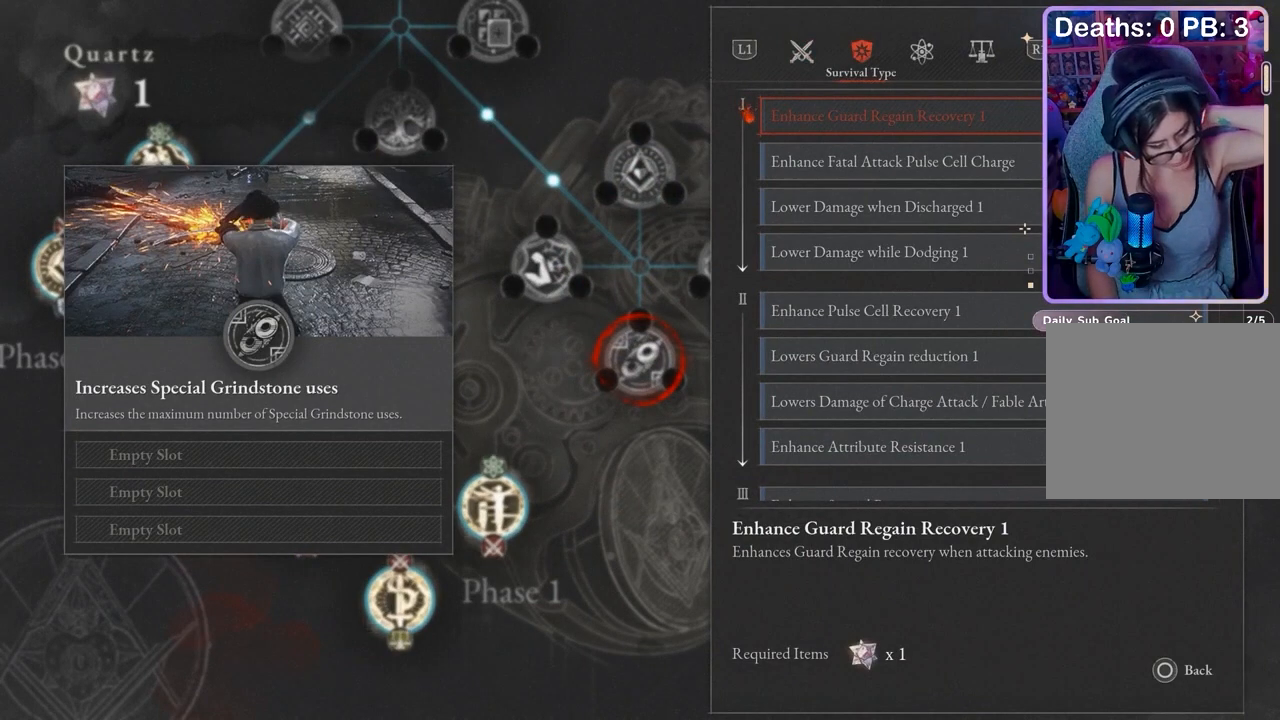
{"buttons": [], "left_stick": "center", "right_stick": "center", "events": []}